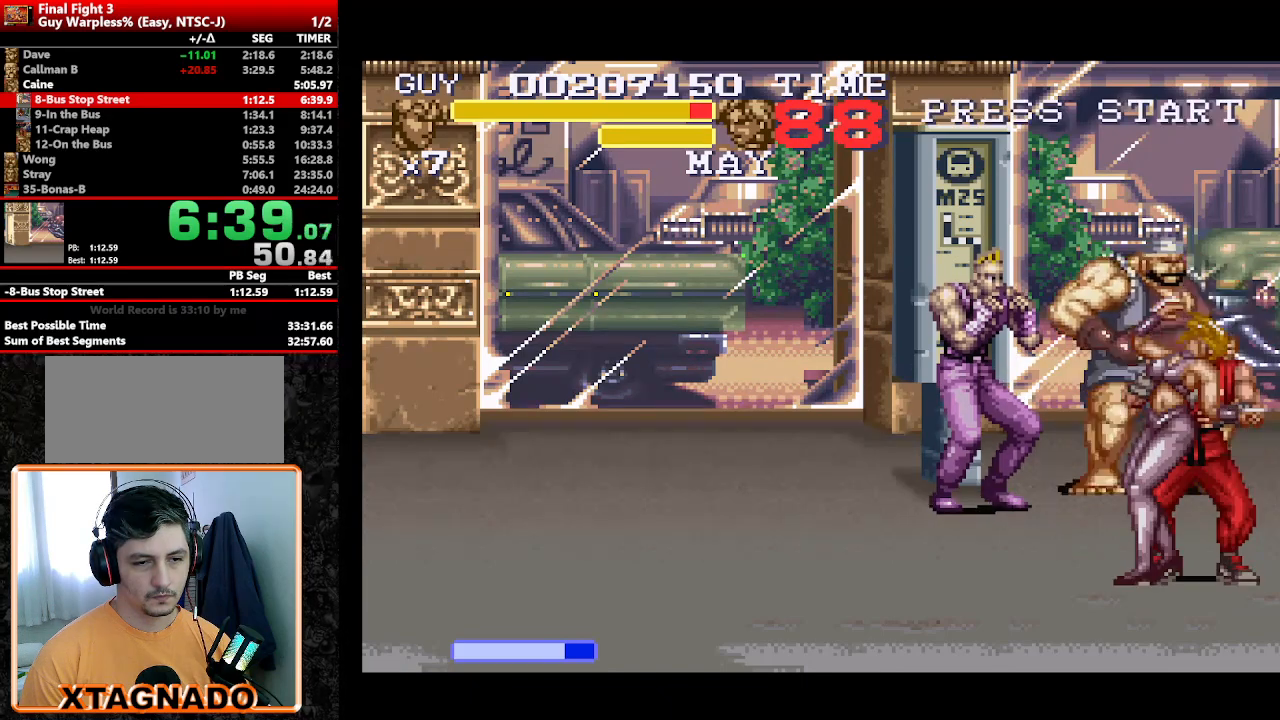
Gameplay with a controller (Nintendo layout); each line is a JSON object with the inputs held at the frame after it. "events" lists button and stick changes between this image and that frame as [ms after this image, input, new state], when the widget could be followed in between. Not read: L3 R3.
{"buttons": [], "events": [[50, "Y", "down"], [150, "Y", "up"], [250, "Y", "down"], [300, "Y", "up"], [400, "Y", "down"], [450, "Y", "up"]]}
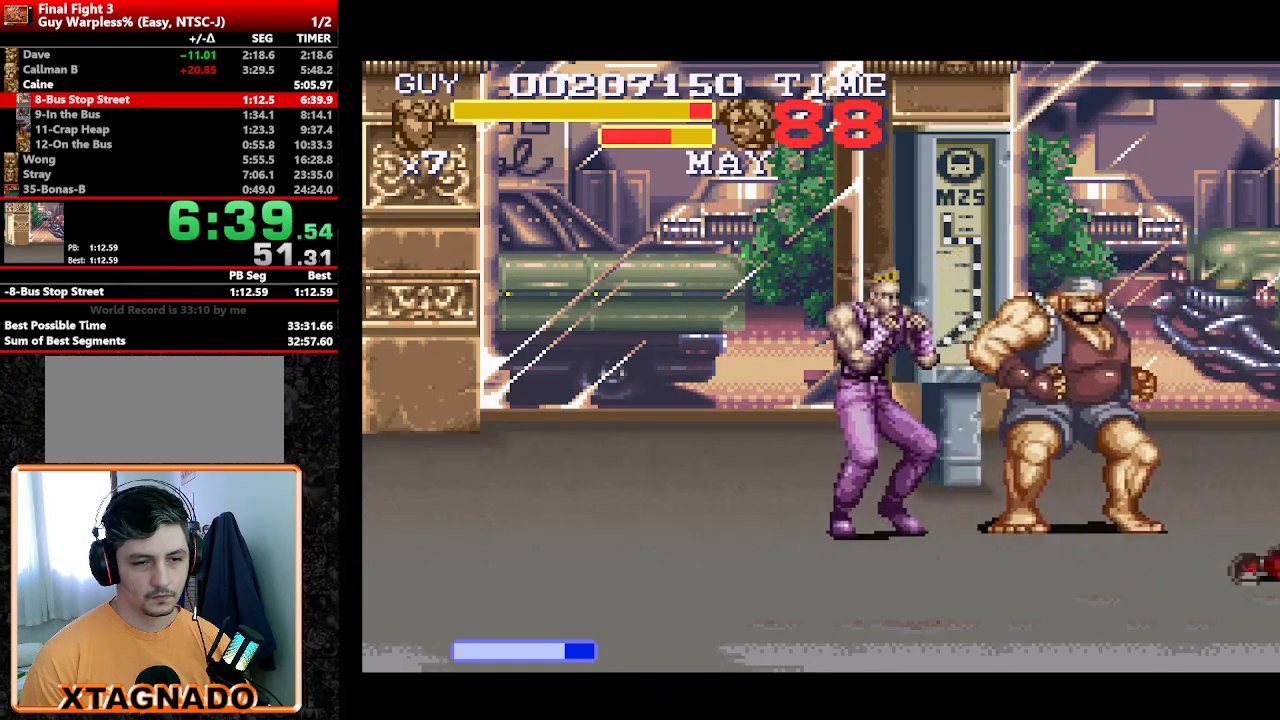
{"buttons": [], "events": []}
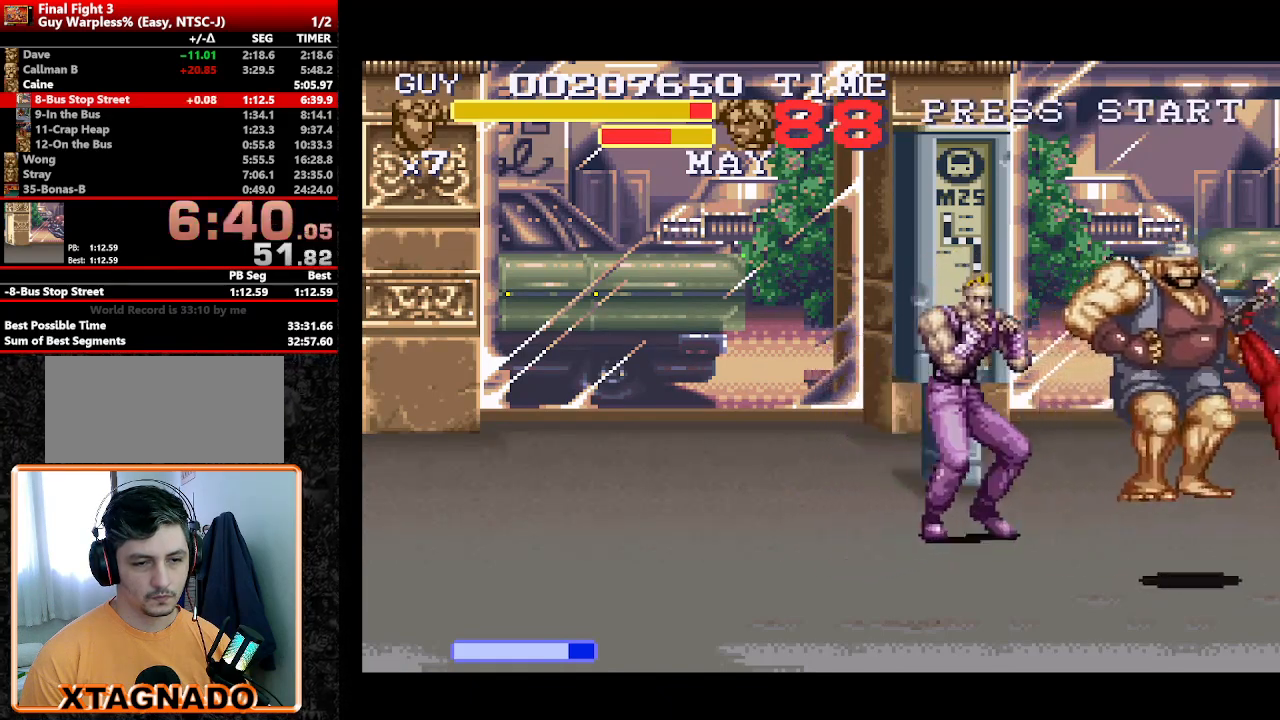
{"buttons": ["DPAD_LEFT"], "events": [[317, "DPAD_LEFT", "down"]]}
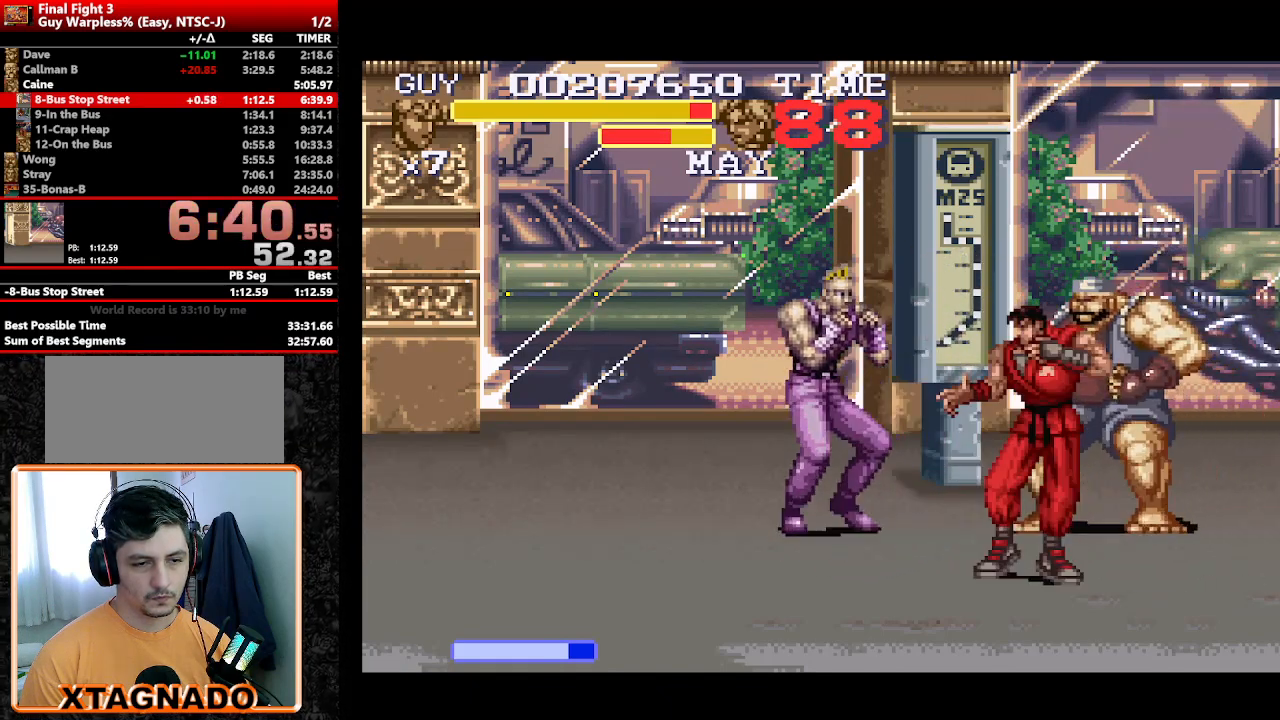
{"buttons": ["DPAD_LEFT"], "events": [[17, "DPAD_DOWN", "down"], [383, "DPAD_DOWN", "up"]]}
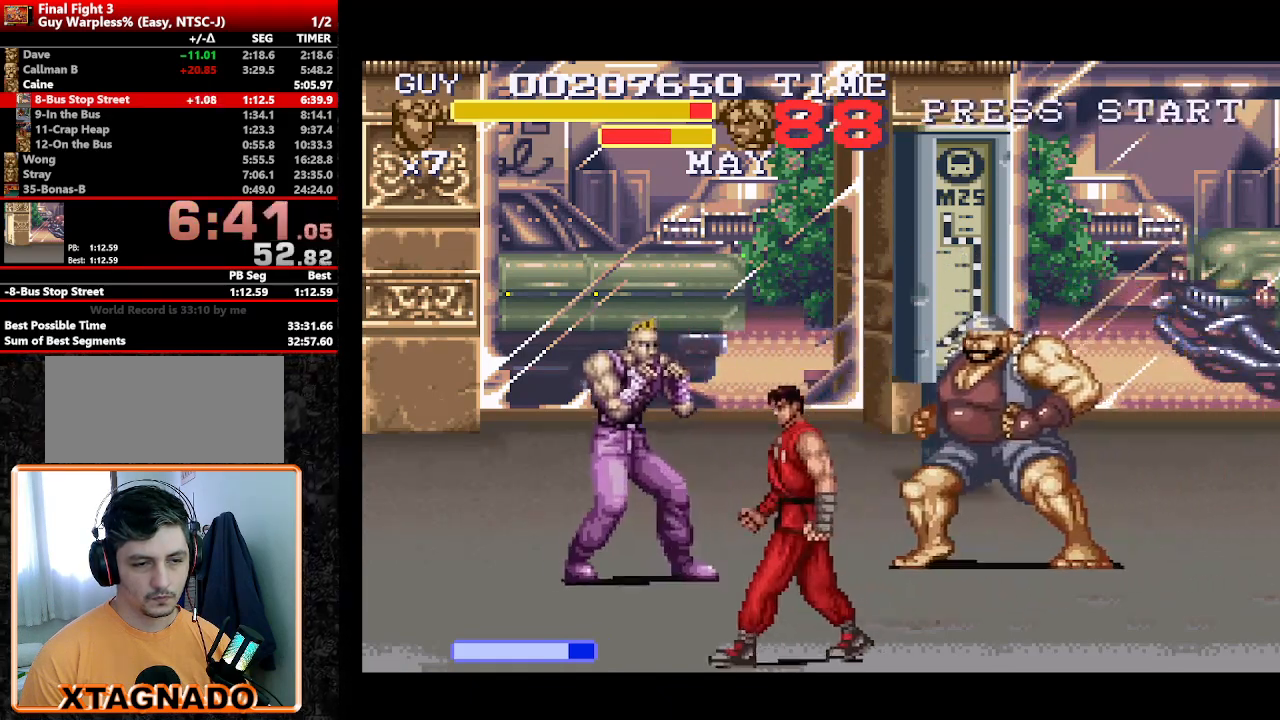
{"buttons": ["DPAD_UP", "DPAD_LEFT"], "events": [[217, "DPAD_UP", "down"]]}
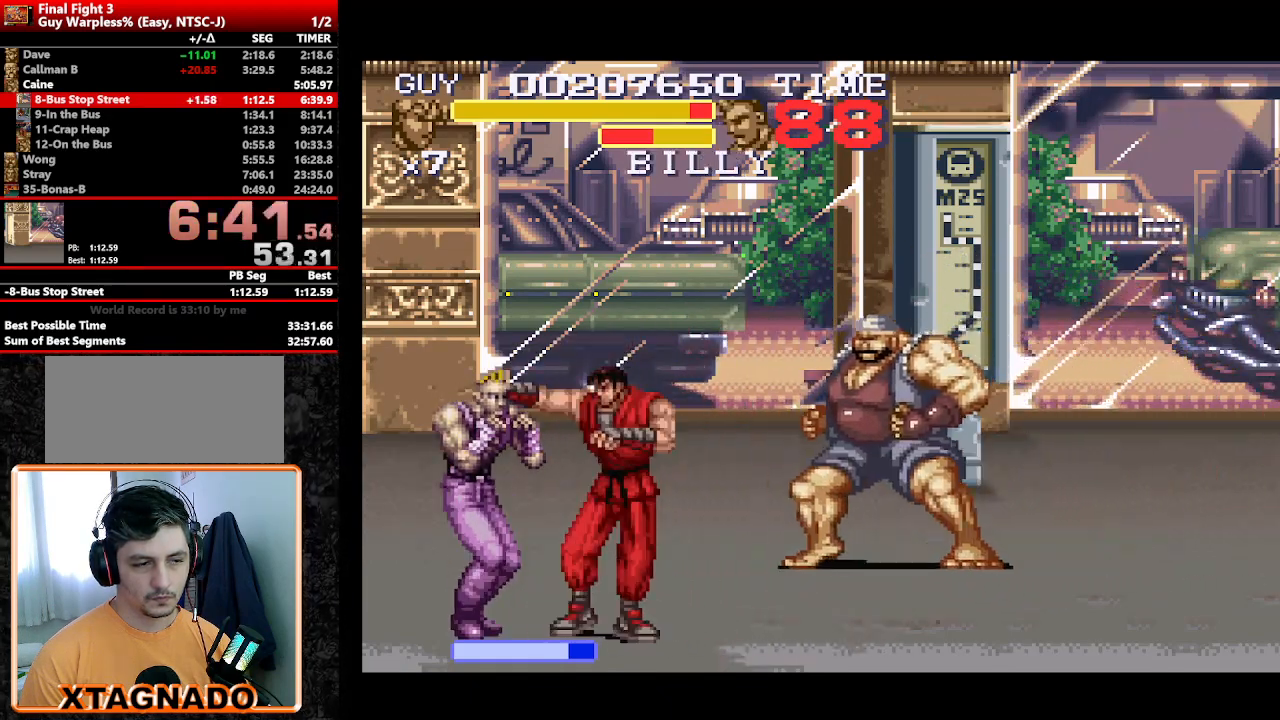
{"buttons": ["Y"], "events": [[133, "DPAD_LEFT", "up"], [133, "DPAD_UP", "up"], [233, "Y", "down"], [317, "Y", "up"], [467, "Y", "down"]]}
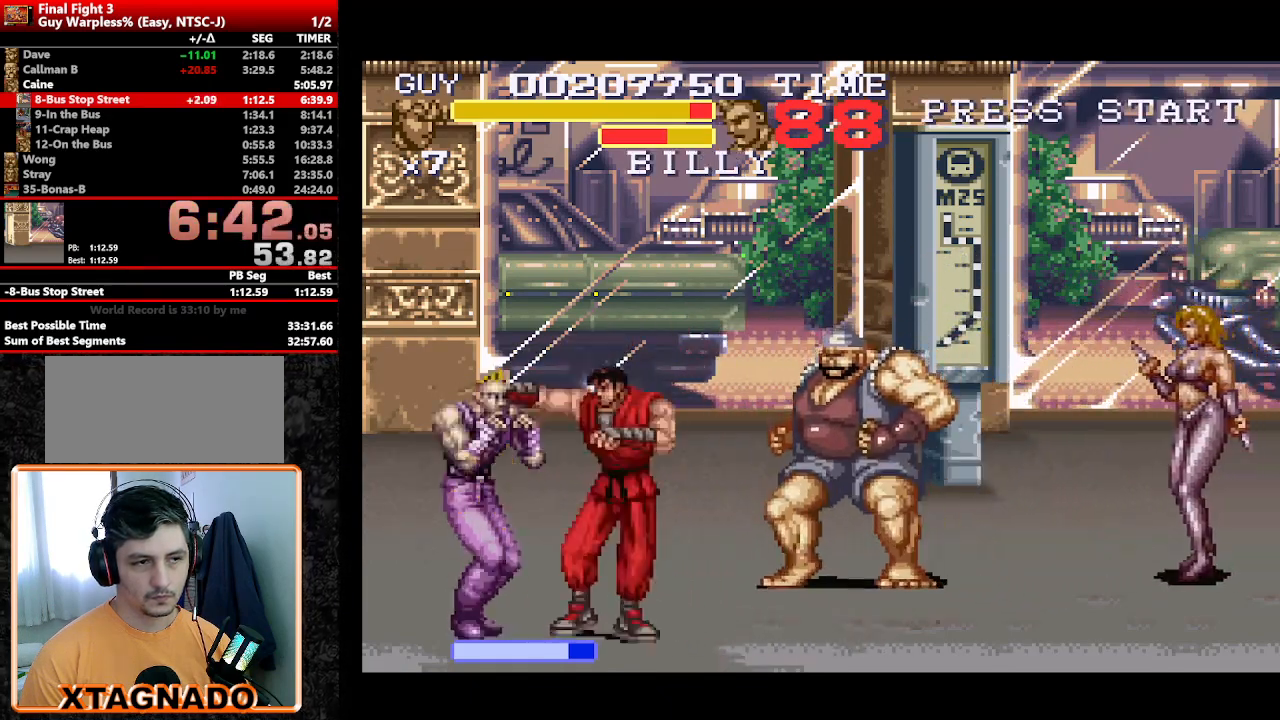
{"buttons": ["DPAD_LEFT"], "events": [[100, "Y", "up"], [150, "DPAD_DOWN", "down"], [300, "DPAD_LEFT", "down"], [300, "Y", "down"], [333, "DPAD_DOWN", "up"], [383, "Y", "up"], [433, "Y", "down"], [483, "Y", "up"]]}
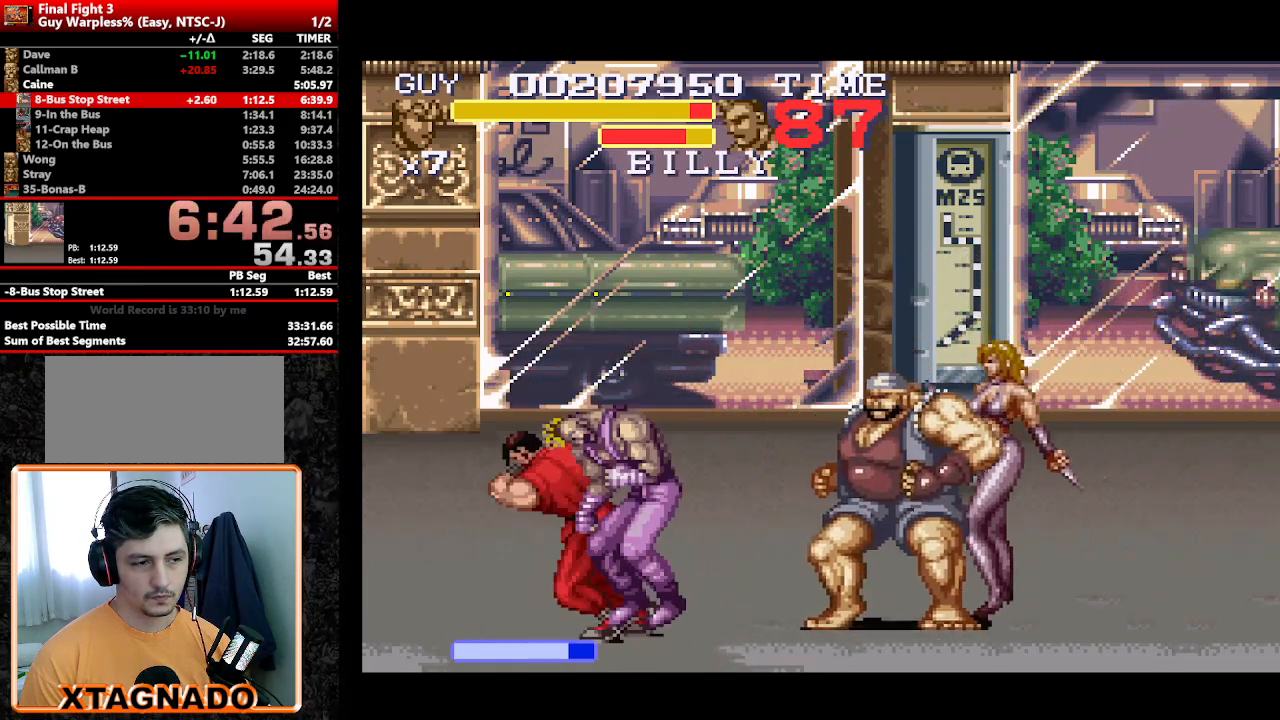
{"buttons": ["DPAD_RIGHT"], "events": [[33, "Y", "down"], [67, "Y", "up"], [167, "Y", "down"], [217, "DPAD_LEFT", "up"], [217, "Y", "up"], [267, "Y", "down"], [317, "Y", "up"], [500, "DPAD_RIGHT", "down"]]}
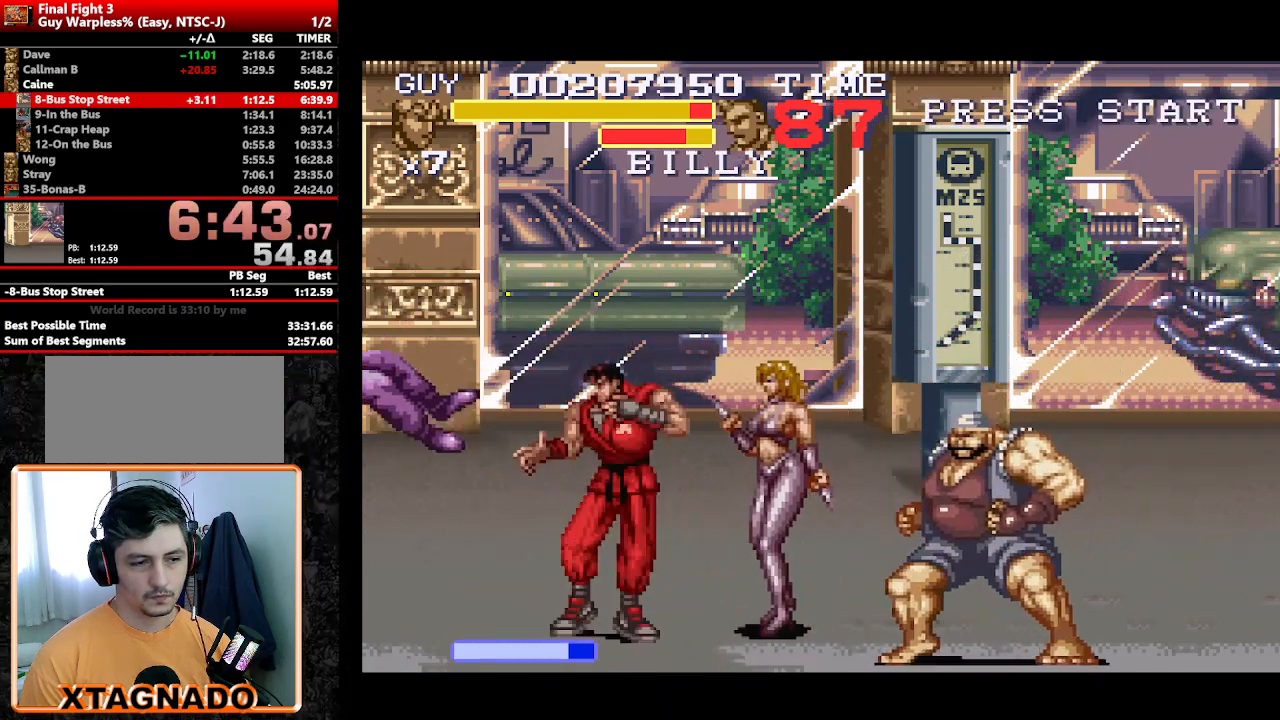
{"buttons": [], "events": [[133, "Y", "down"], [233, "DPAD_RIGHT", "up"], [233, "Y", "up"], [283, "Y", "down"], [317, "Y", "up"], [367, "Y", "down"], [433, "Y", "up"]]}
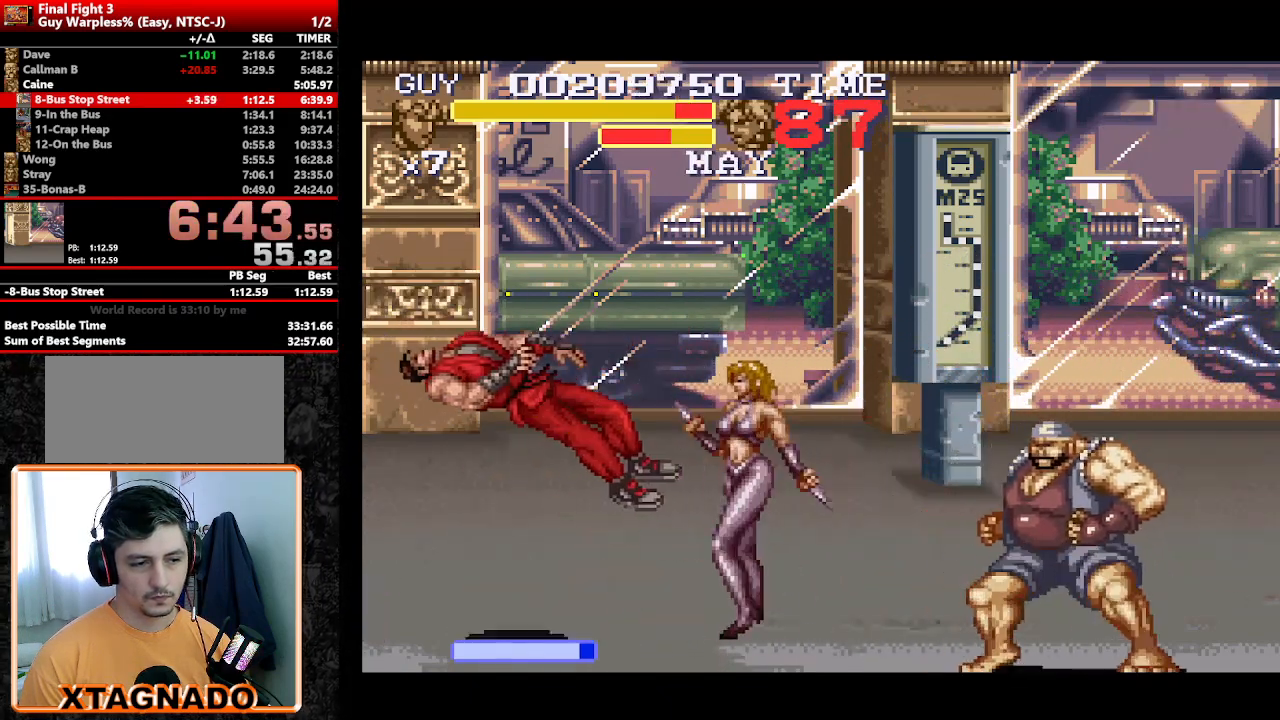
{"buttons": ["DPAD_RIGHT"], "events": [[17, "Y", "down"], [67, "Y", "up"], [100, "DPAD_RIGHT", "down"], [150, "A", "down"], [200, "Y", "down"], [250, "DPAD_DOWN", "down"], [250, "DPAD_LEFT", "down"], [250, "DPAD_RIGHT", "up"], [250, "Y", "up"], [283, "Y", "down"], [333, "A", "up"], [333, "DPAD_DOWN", "up"], [333, "DPAD_LEFT", "up"], [333, "DPAD_RIGHT", "down"], [333, "Y", "up"], [383, "A", "down"], [383, "Y", "down"], [433, "A", "up"], [433, "DPAD_DOWN", "down"], [433, "Y", "up"], [483, "DPAD_DOWN", "up"]]}
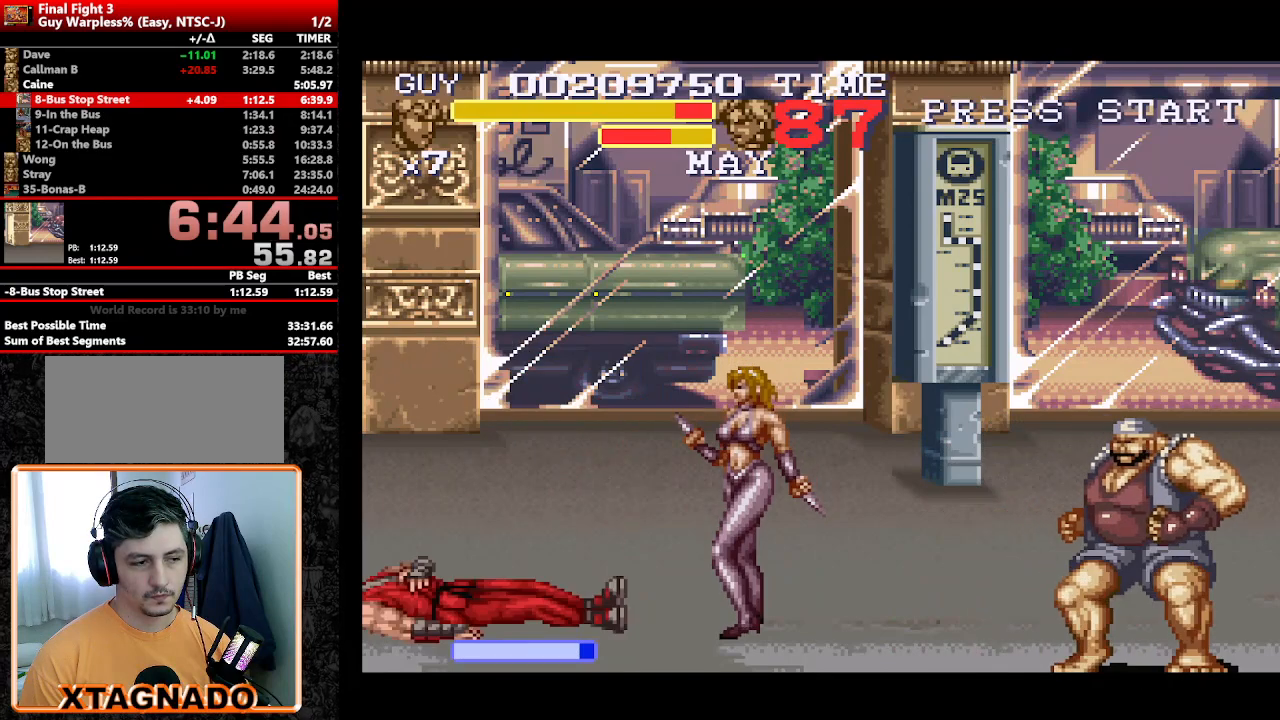
{"buttons": [], "events": [[33, "A", "down"], [33, "DPAD_DOWN", "down"], [33, "DPAD_RIGHT", "up"], [33, "Y", "down"], [83, "A", "up"], [83, "DPAD_DOWN", "up"], [83, "Y", "up"], [133, "A", "down"], [133, "DPAD_RIGHT", "down"], [133, "Y", "down"], [167, "A", "up"], [167, "Y", "up"], [217, "A", "down"], [217, "DPAD_RIGHT", "up"], [217, "Y", "down"], [267, "A", "up"], [300, "Y", "up"], [367, "DPAD_RIGHT", "down"], [450, "DPAD_RIGHT", "up"]]}
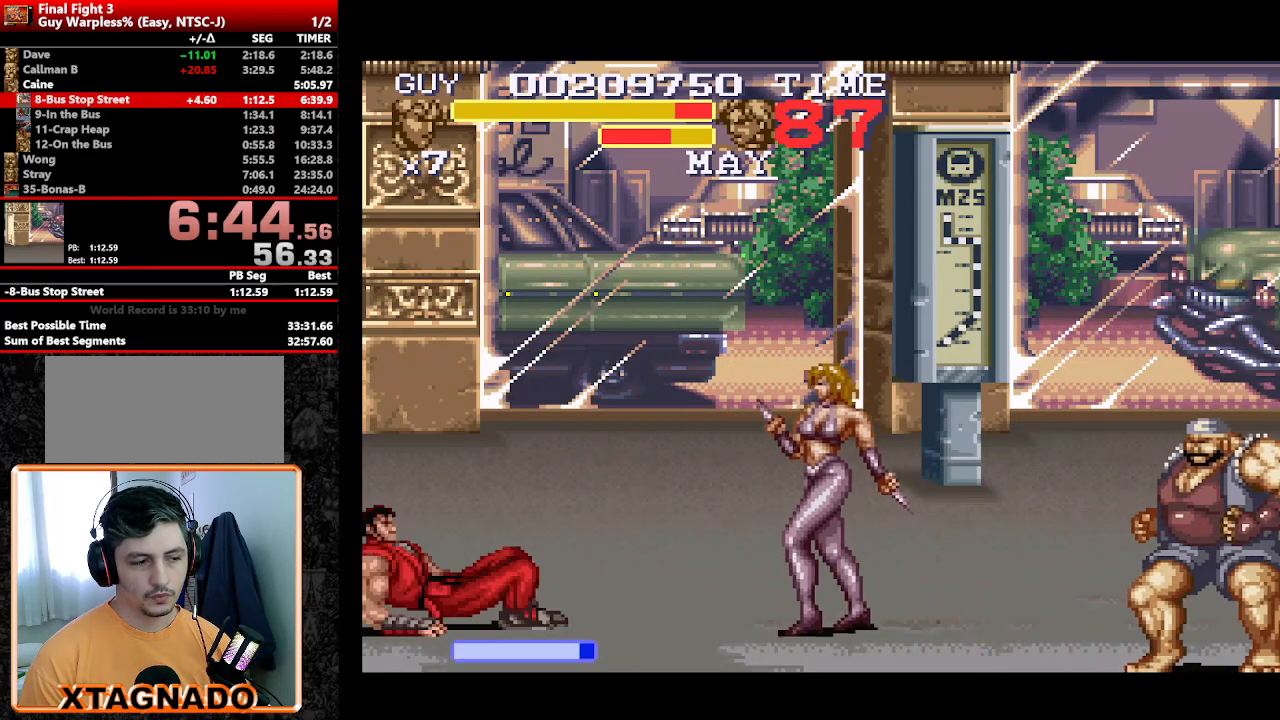
{"buttons": ["DPAD_RIGHT"], "events": [[150, "DPAD_RIGHT", "down"], [183, "DPAD_RIGHT", "up"], [233, "DPAD_RIGHT", "down"]]}
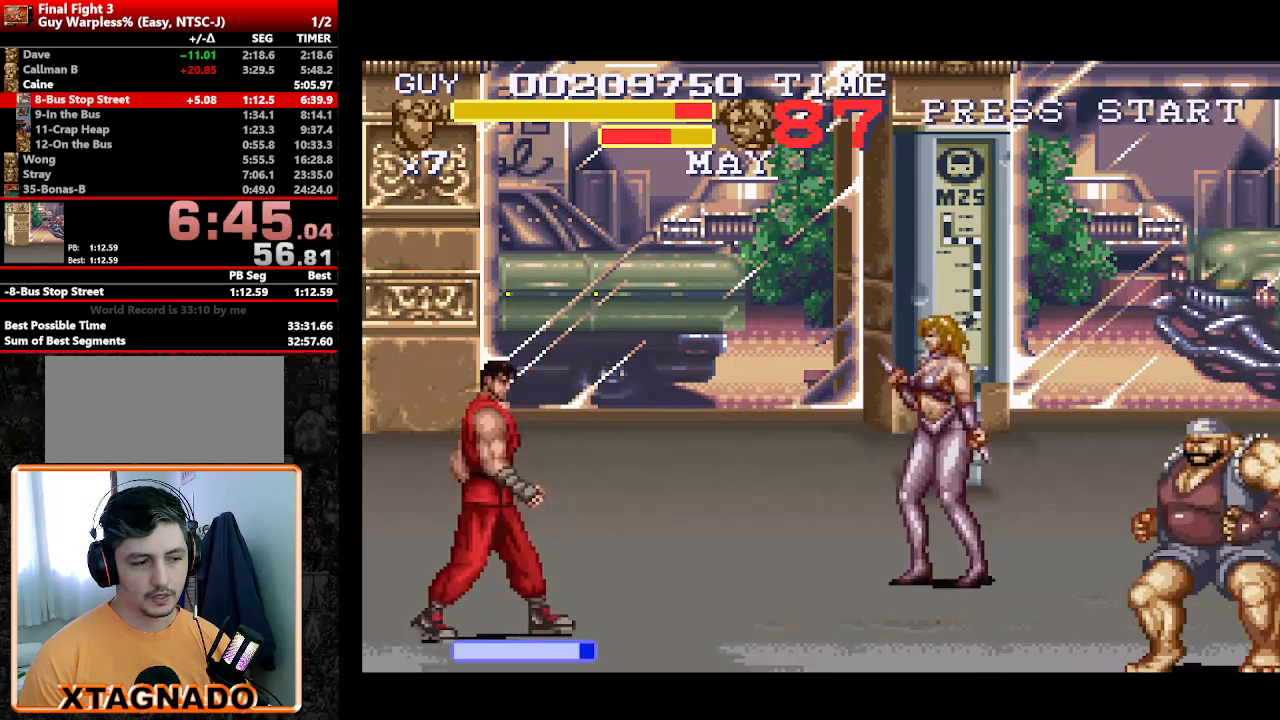
{"buttons": ["DPAD_RIGHT"], "events": []}
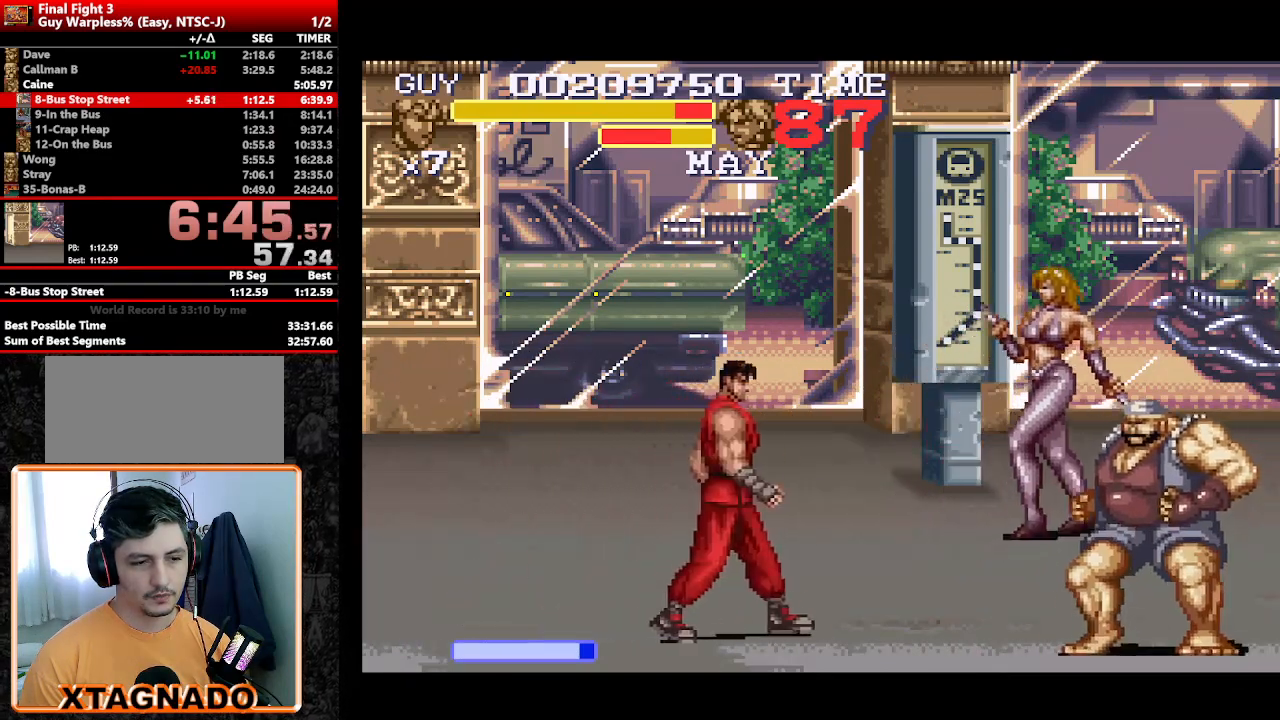
{"buttons": ["Y"], "events": [[267, "DPAD_UP", "down"], [350, "DPAD_RIGHT", "up"], [350, "Y", "down"], [400, "DPAD_UP", "up"], [400, "Y", "up"], [500, "Y", "down"]]}
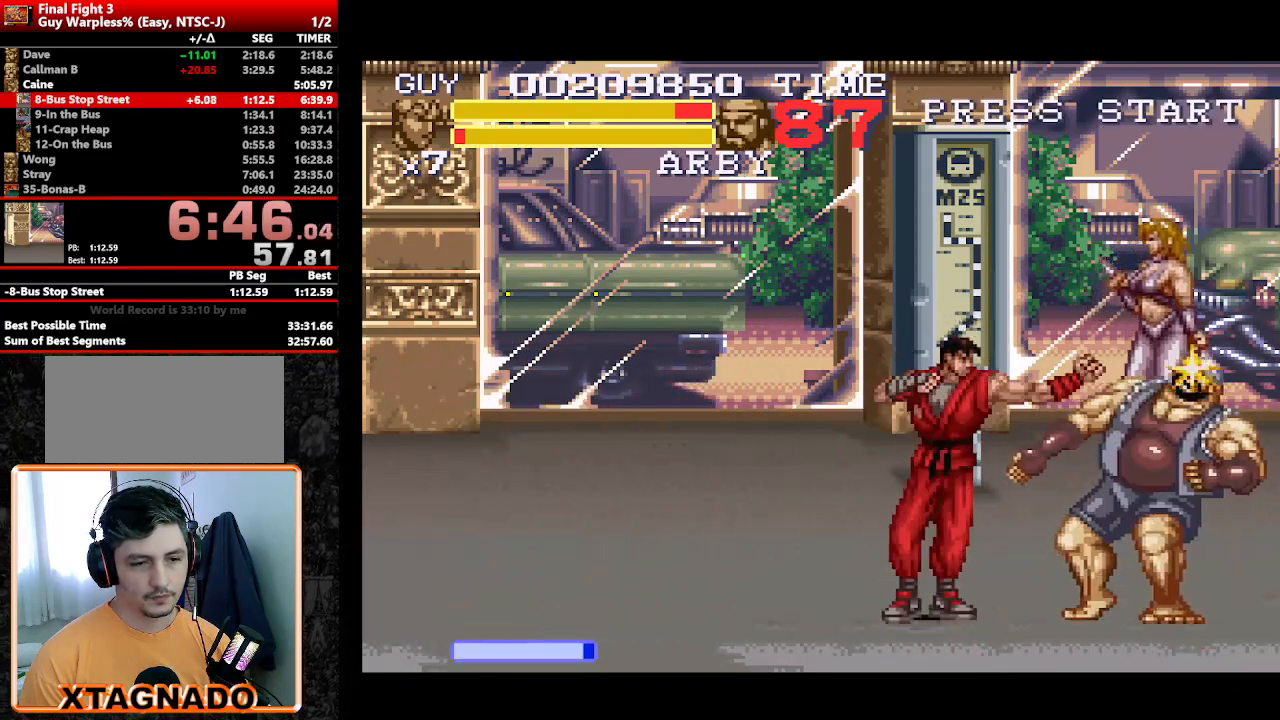
{"buttons": ["Y", "DPAD_RIGHT"], "events": [[50, "Y", "up"], [317, "DPAD_RIGHT", "down"], [417, "Y", "down"]]}
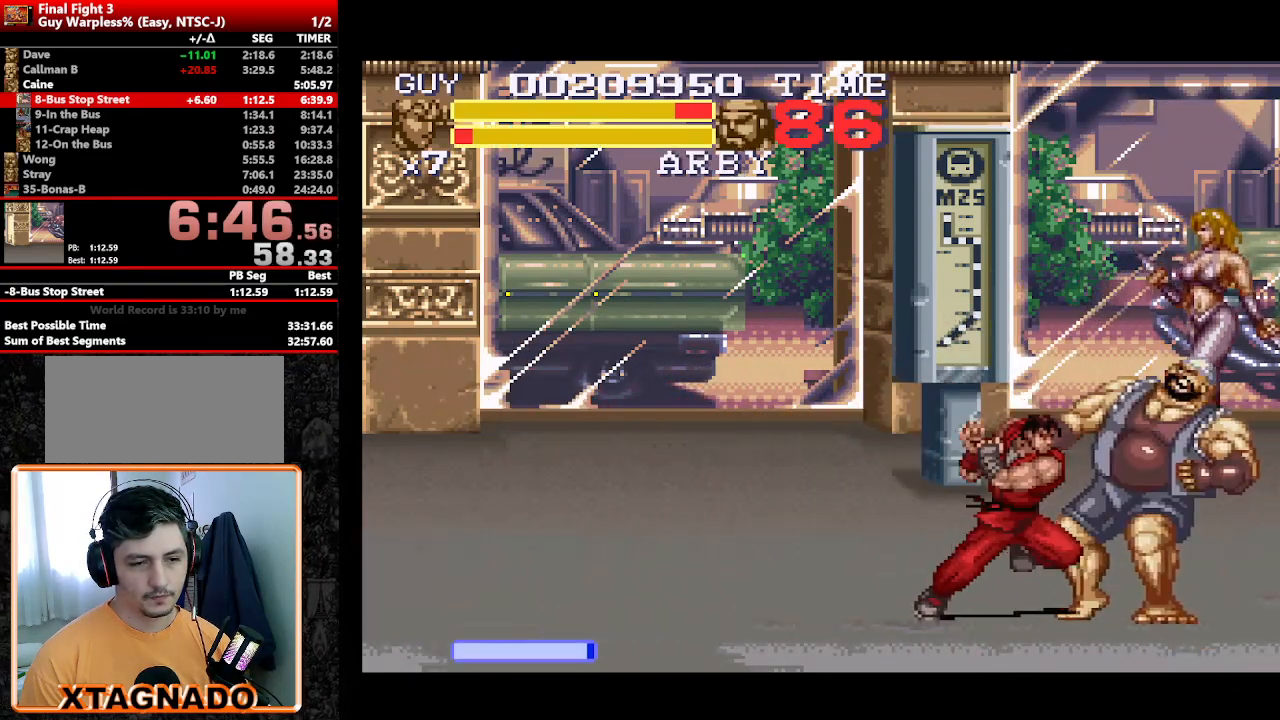
{"buttons": ["DPAD_RIGHT"], "events": [[17, "Y", "up"], [50, "Y", "down"], [117, "Y", "up"], [150, "Y", "down"], [200, "Y", "up"], [250, "Y", "down"], [300, "Y", "up"]]}
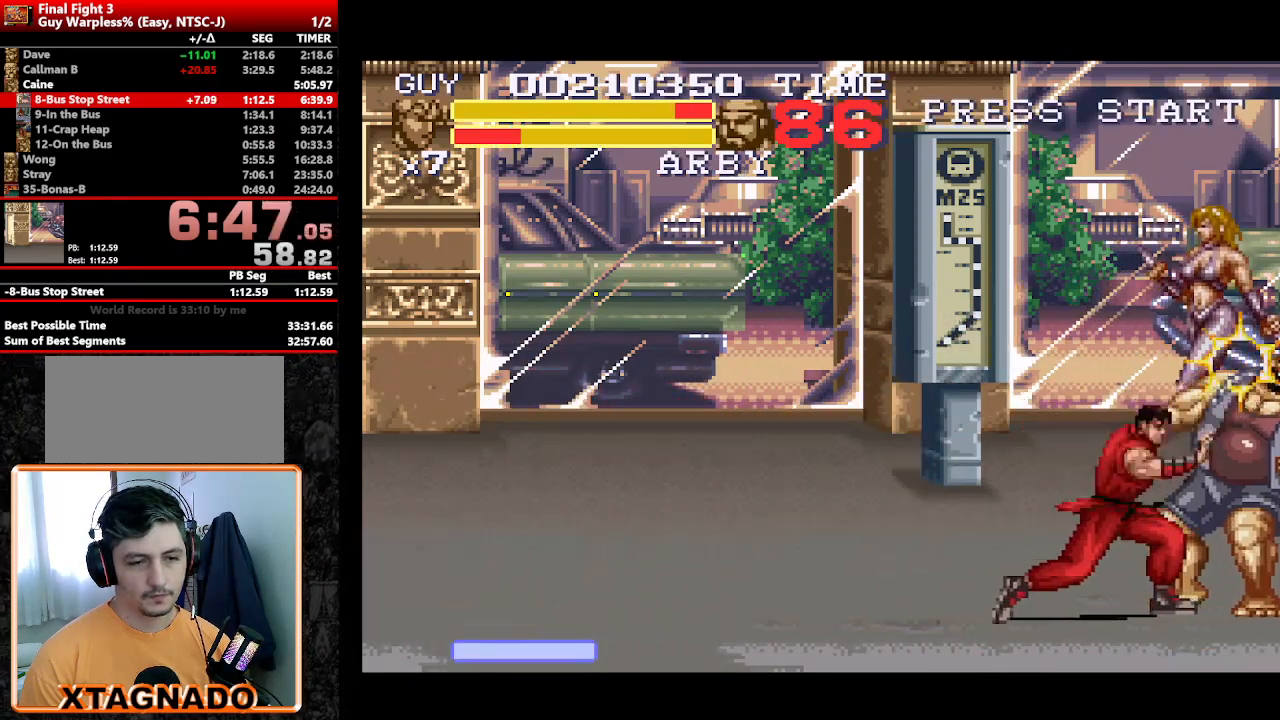
{"buttons": [], "events": [[17, "DPAD_RIGHT", "up"], [67, "DPAD_RIGHT", "down"], [117, "Y", "down"], [167, "DPAD_RIGHT", "up"], [167, "Y", "up"], [217, "Y", "down"], [267, "Y", "up"], [350, "Y", "down"], [400, "Y", "up"], [450, "Y", "down"], [500, "Y", "up"]]}
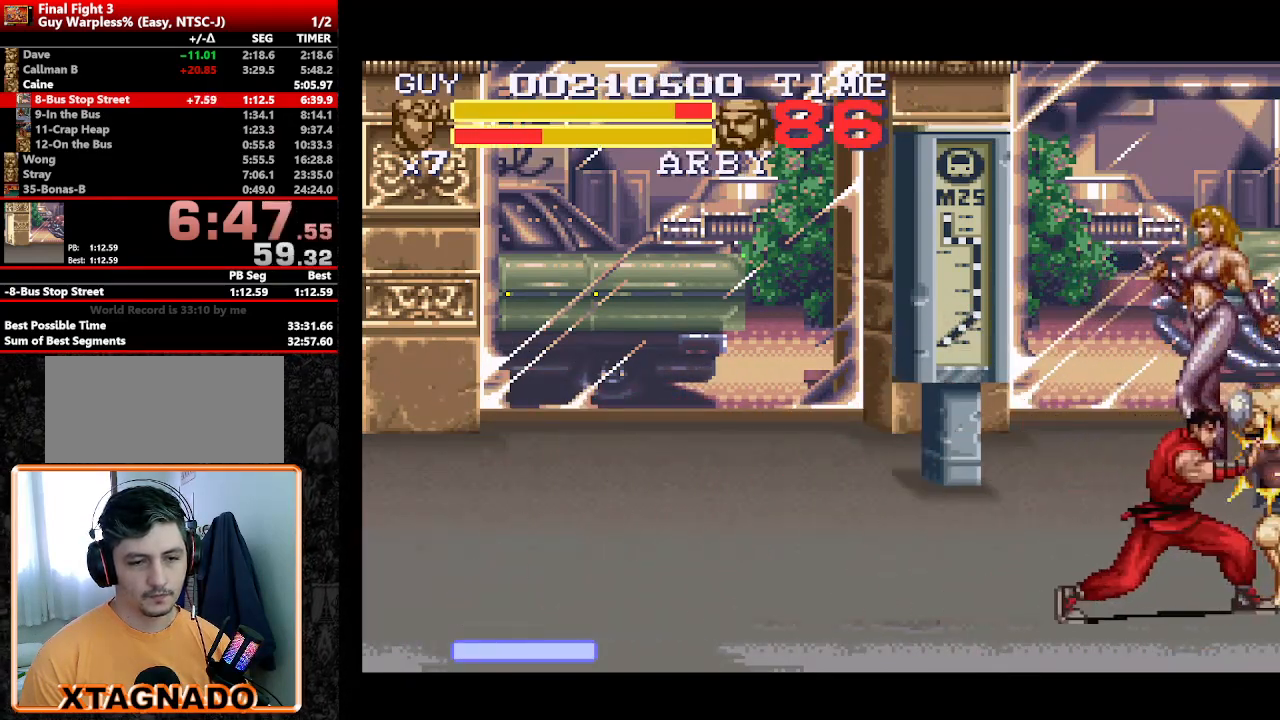
{"buttons": [], "events": [[50, "DPAD_RIGHT", "down"], [150, "DPAD_RIGHT", "up"], [233, "DPAD_RIGHT", "down"], [283, "Y", "down"], [317, "Y", "up"], [383, "Y", "down"], [467, "DPAD_RIGHT", "up"], [467, "Y", "up"]]}
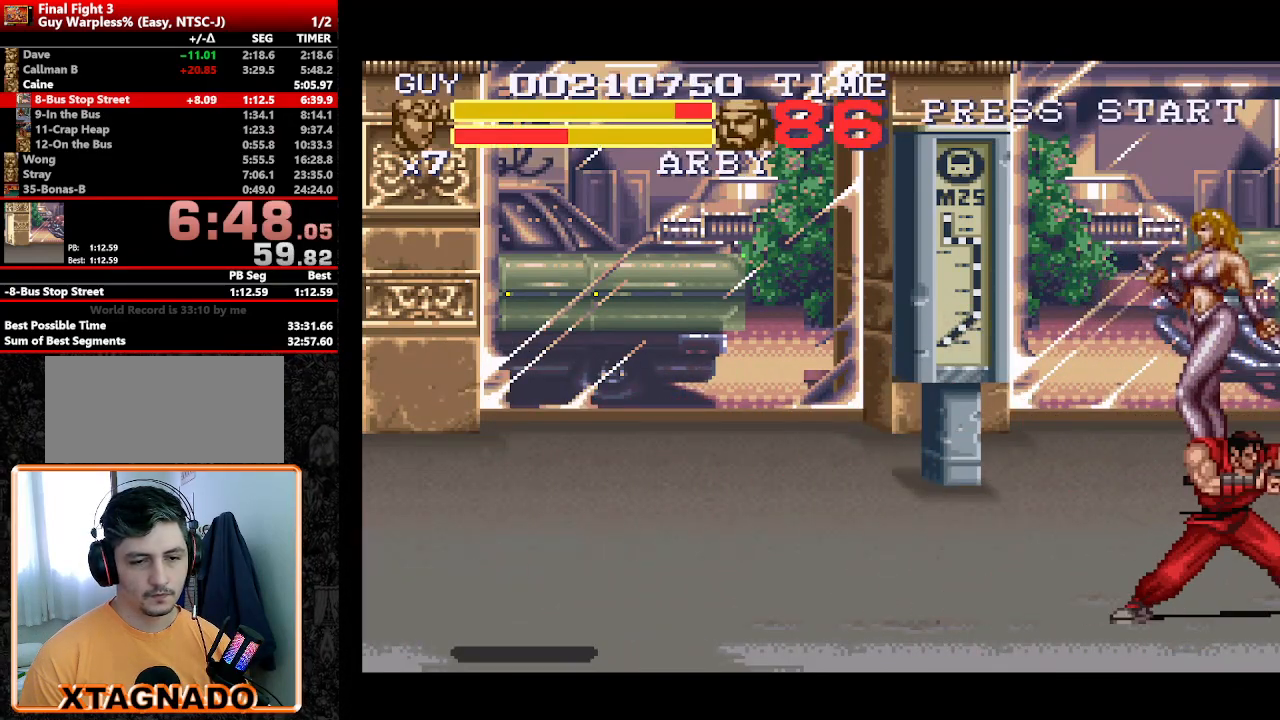
{"buttons": ["Y"], "events": [[17, "Y", "down"], [50, "Y", "up"], [100, "DPAD_DOWN", "down"], [100, "Y", "down"], [150, "Y", "up"], [200, "DPAD_RIGHT", "down"], [200, "Y", "down"], [250, "DPAD_DOWN", "up"], [300, "DPAD_DOWN", "down"], [300, "Y", "up"], [333, "DPAD_RIGHT", "up"], [333, "Y", "down"], [383, "DPAD_DOWN", "up"], [383, "DPAD_RIGHT", "down"], [383, "Y", "up"], [433, "Y", "down"], [483, "DPAD_RIGHT", "up"]]}
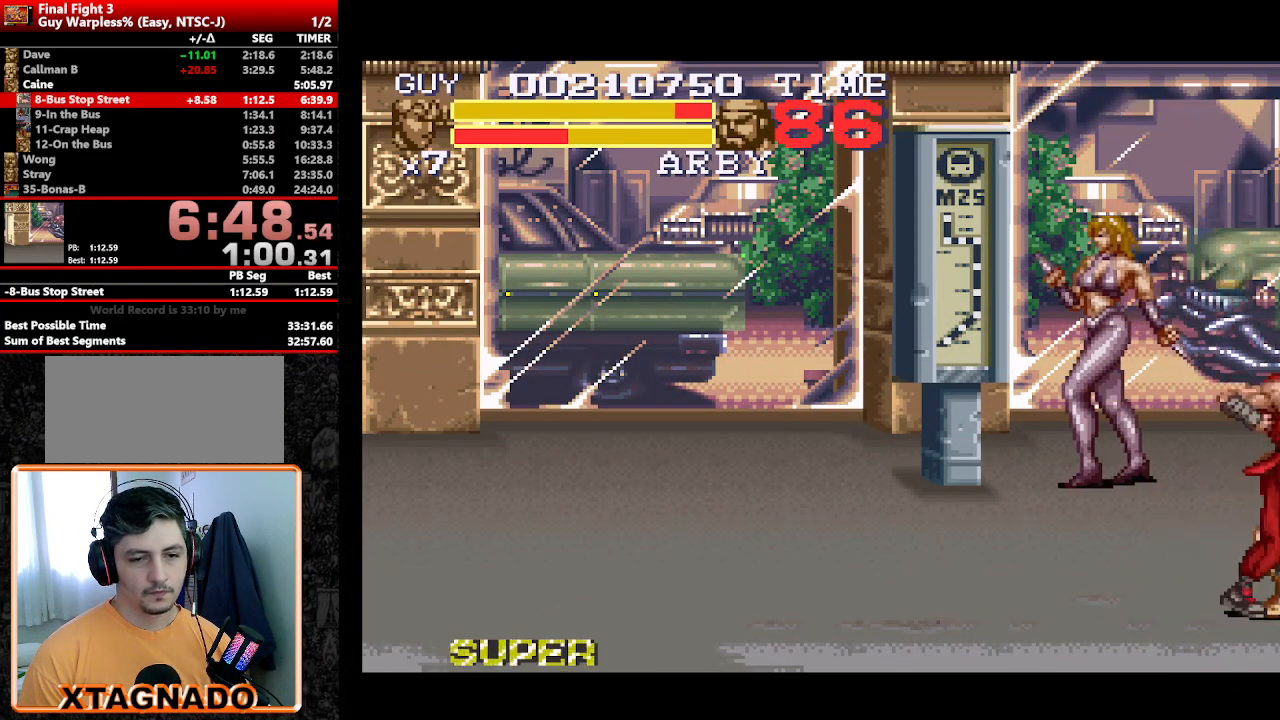
{"buttons": [], "events": [[33, "Y", "up"], [83, "Y", "down"], [117, "Y", "up"], [167, "Y", "down"], [267, "Y", "up"], [300, "Y", "down"], [350, "Y", "up"]]}
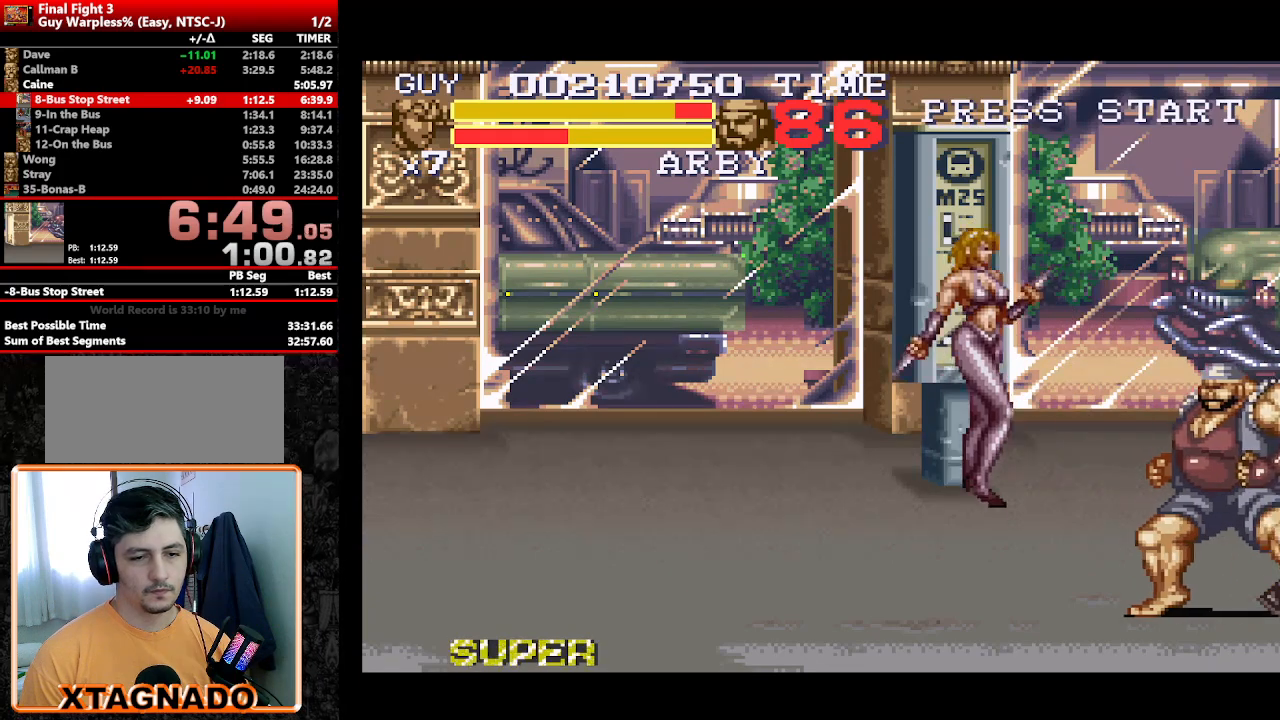
{"buttons": ["DPAD_LEFT"], "events": [[367, "DPAD_LEFT", "down"]]}
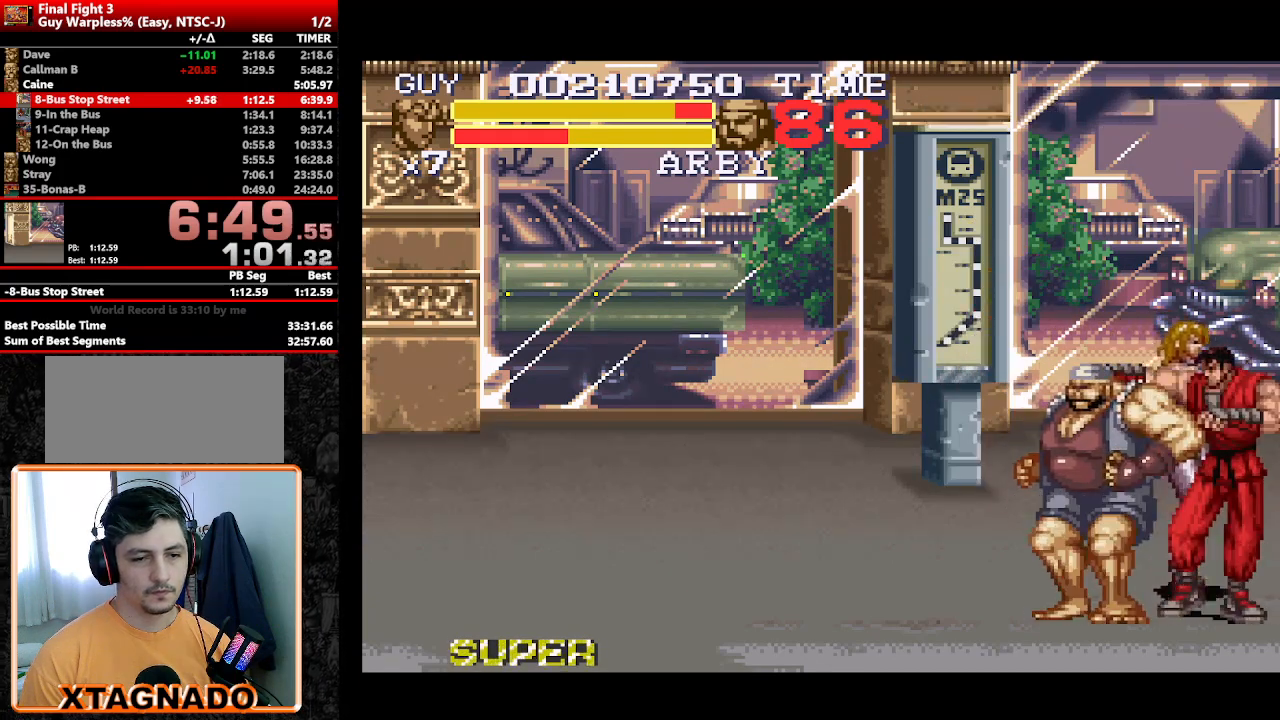
{"buttons": ["Y"], "events": [[250, "DPAD_LEFT", "up"], [250, "Y", "down"], [350, "Y", "up"], [433, "Y", "down"]]}
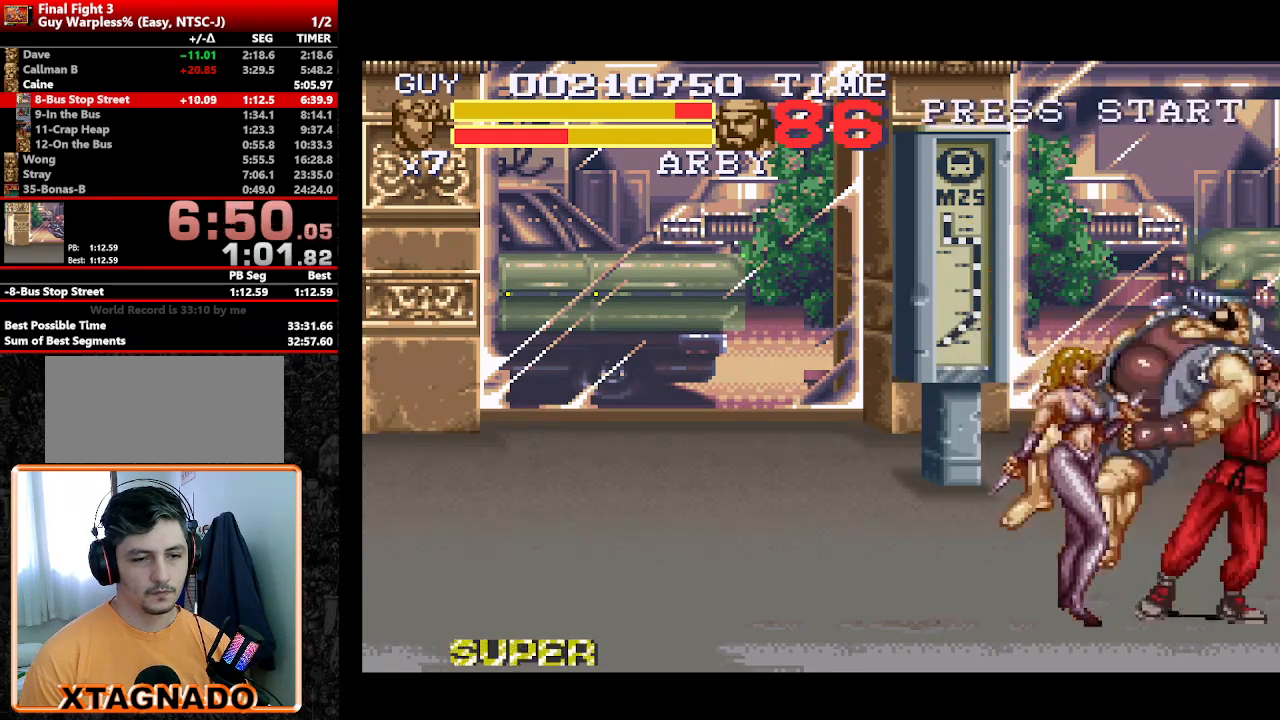
{"buttons": [], "events": [[33, "Y", "up"], [83, "Y", "down"], [117, "Y", "up"], [167, "Y", "down"], [267, "Y", "up"], [317, "Y", "down"], [350, "Y", "up"]]}
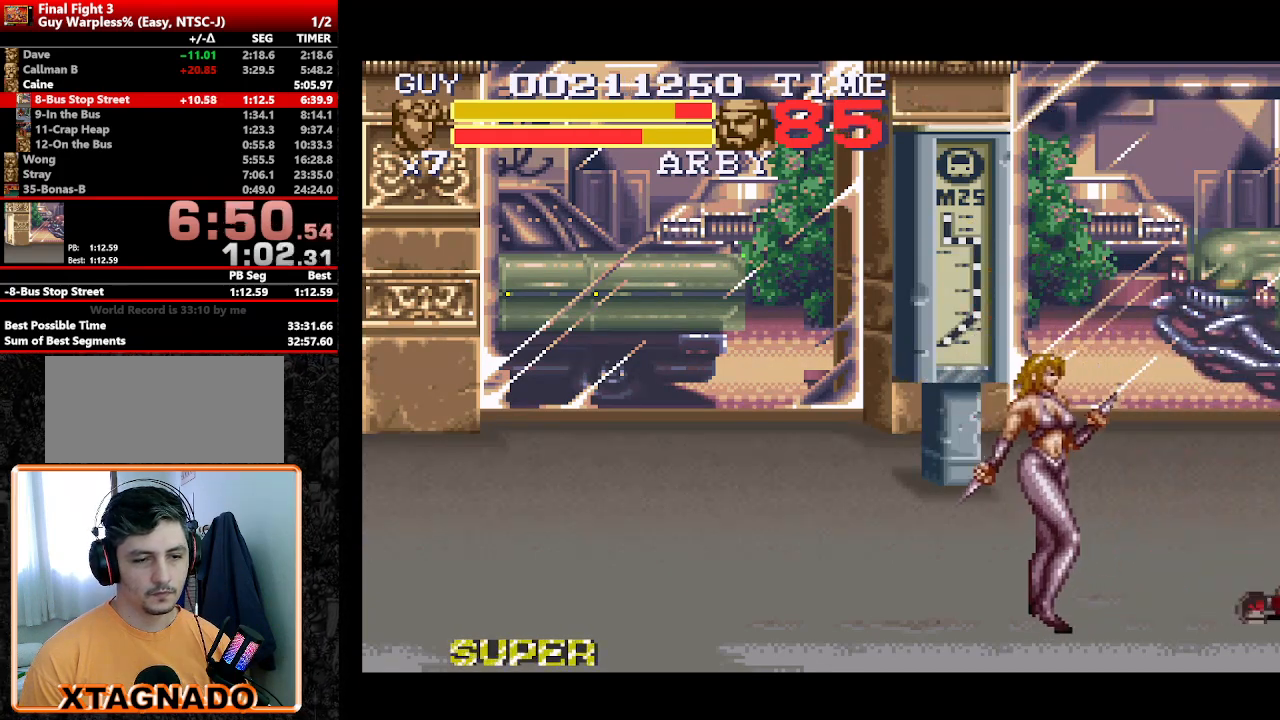
{"buttons": [], "events": [[283, "Y", "down"], [367, "Y", "up"]]}
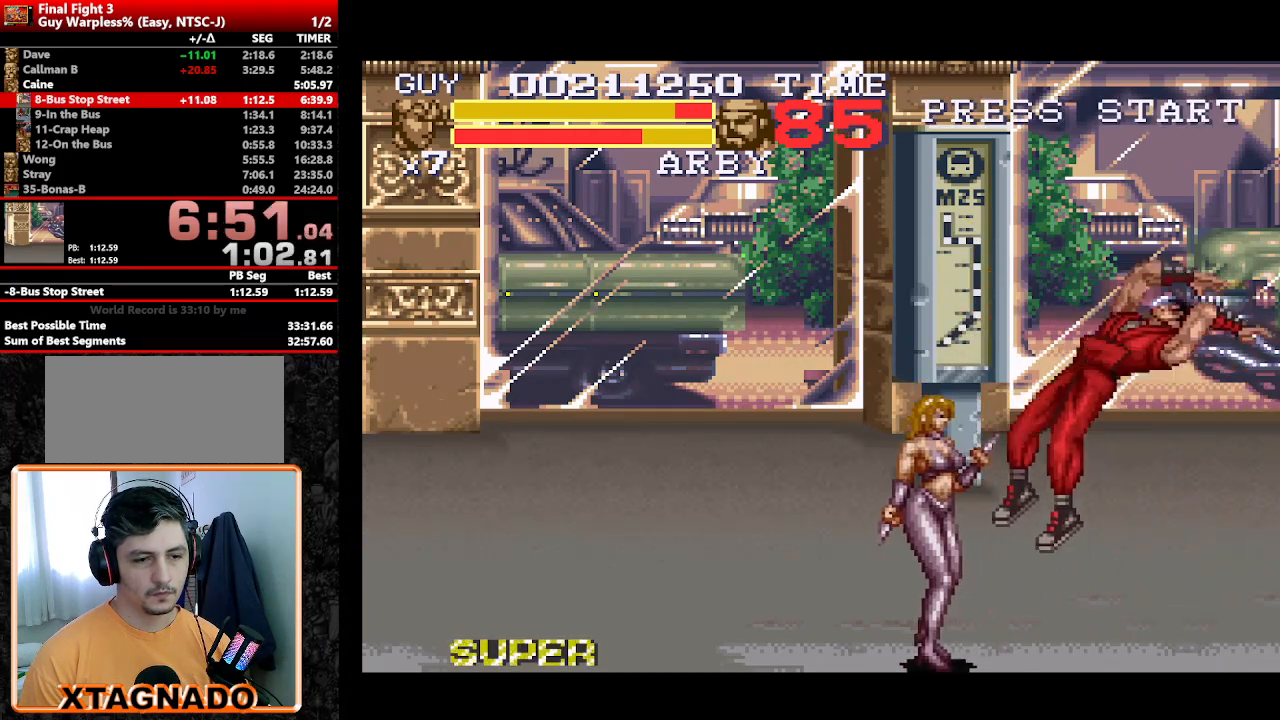
{"buttons": ["DPAD_LEFT"], "events": [[100, "DPAD_LEFT", "down"]]}
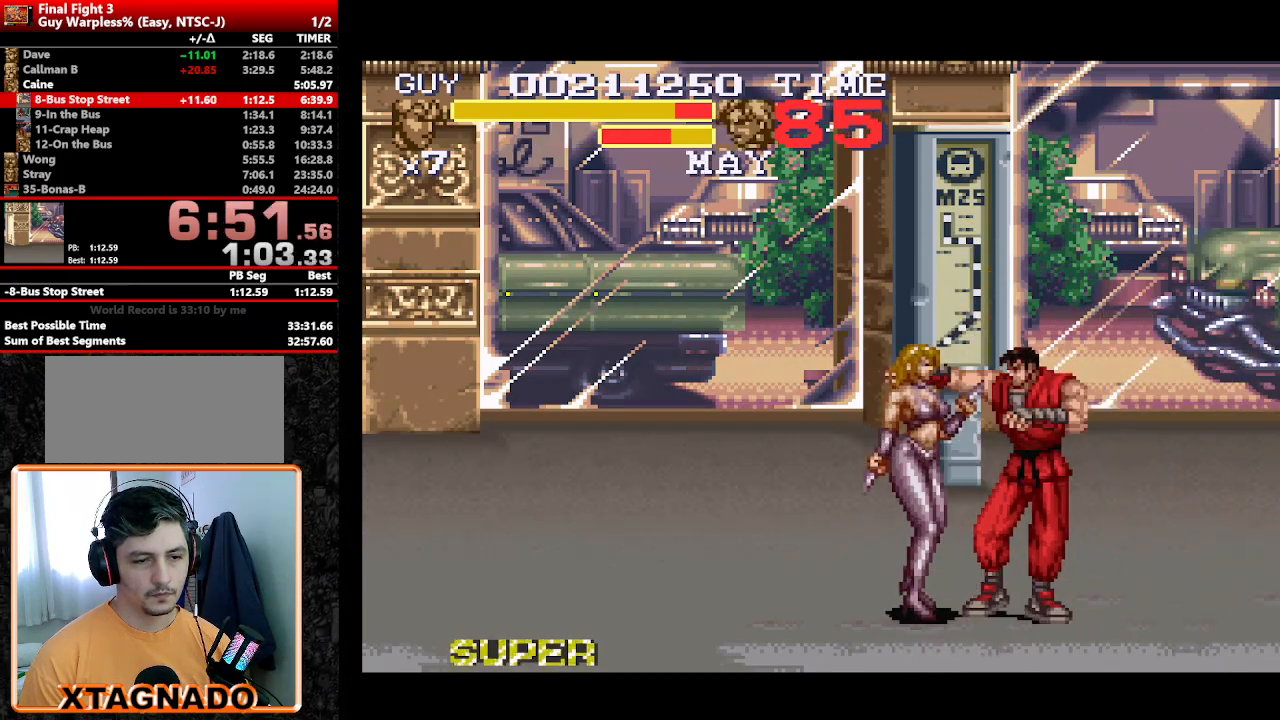
{"buttons": [], "events": [[317, "DPAD_LEFT", "up"], [350, "Y", "down"], [450, "Y", "up"]]}
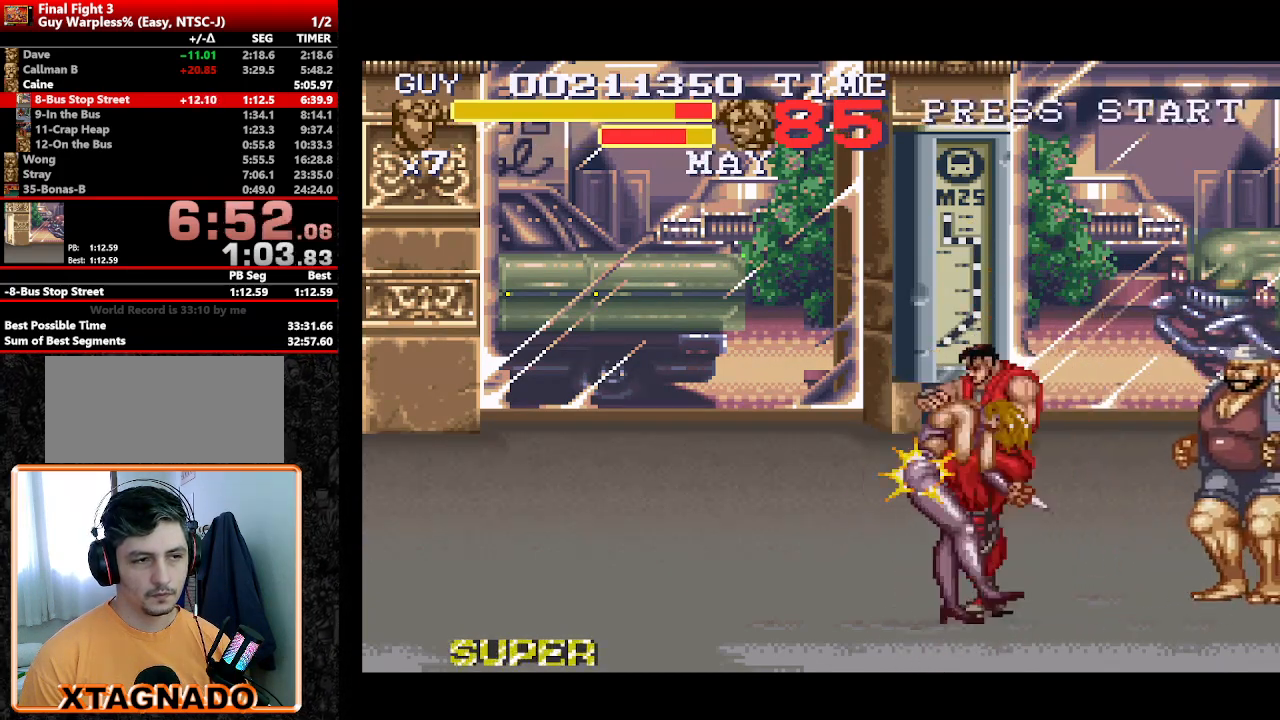
{"buttons": ["DPAD_LEFT"], "events": [[100, "Y", "down"], [183, "Y", "up"], [367, "DPAD_LEFT", "down"], [367, "Y", "down"], [467, "Y", "up"]]}
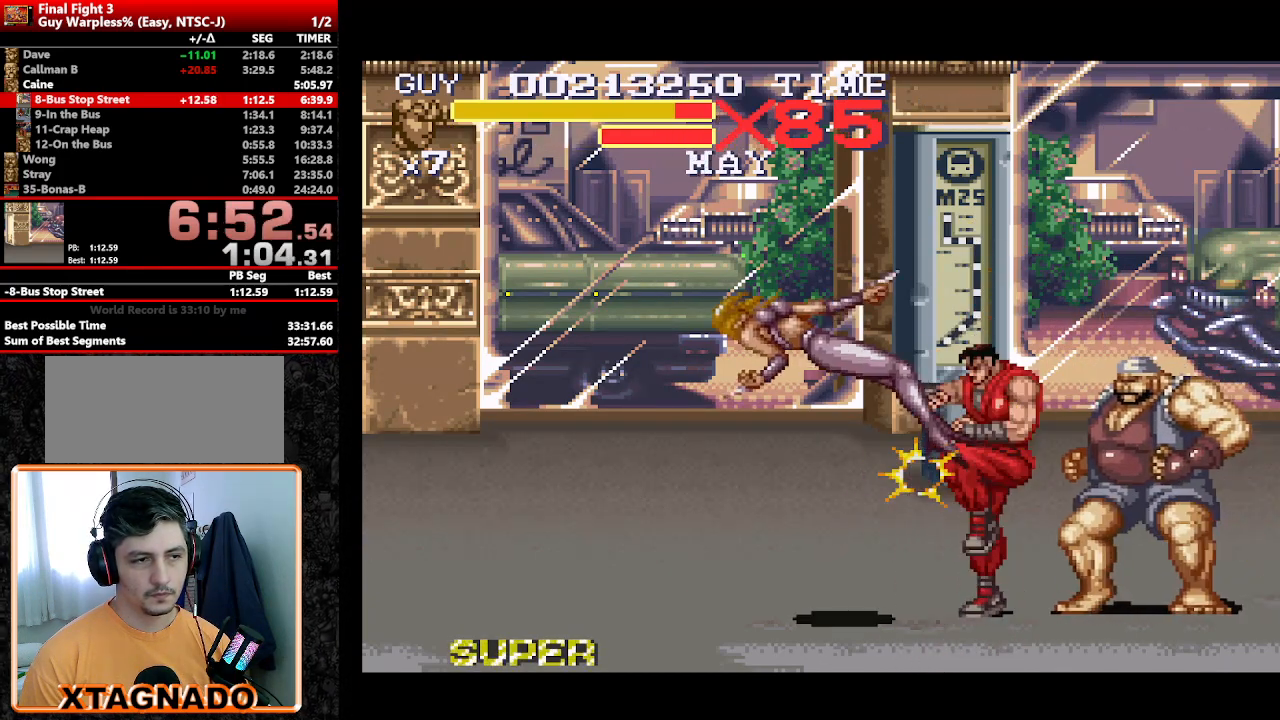
{"buttons": [], "events": [[17, "Y", "down"], [67, "DPAD_LEFT", "up"], [100, "Y", "up"], [383, "DPAD_RIGHT", "down"], [483, "DPAD_RIGHT", "up"]]}
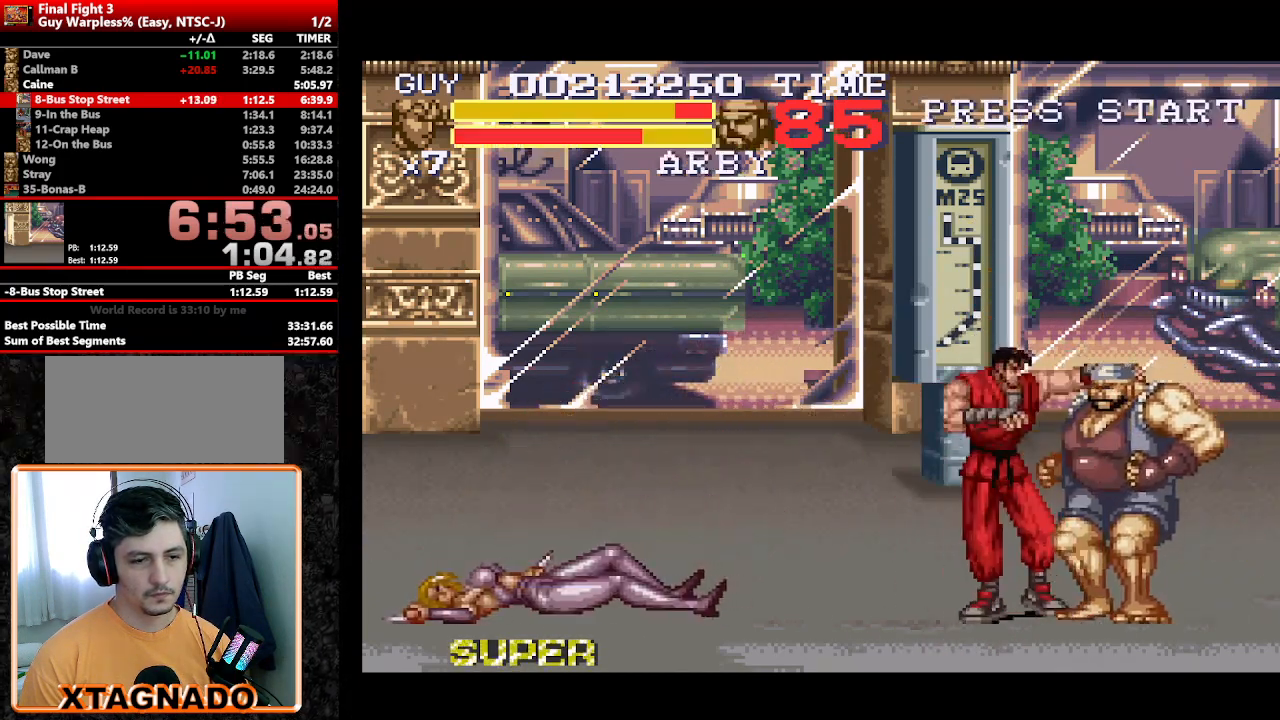
{"buttons": [], "events": [[33, "Y", "down"], [167, "Y", "up"], [267, "Y", "down"], [417, "Y", "up"]]}
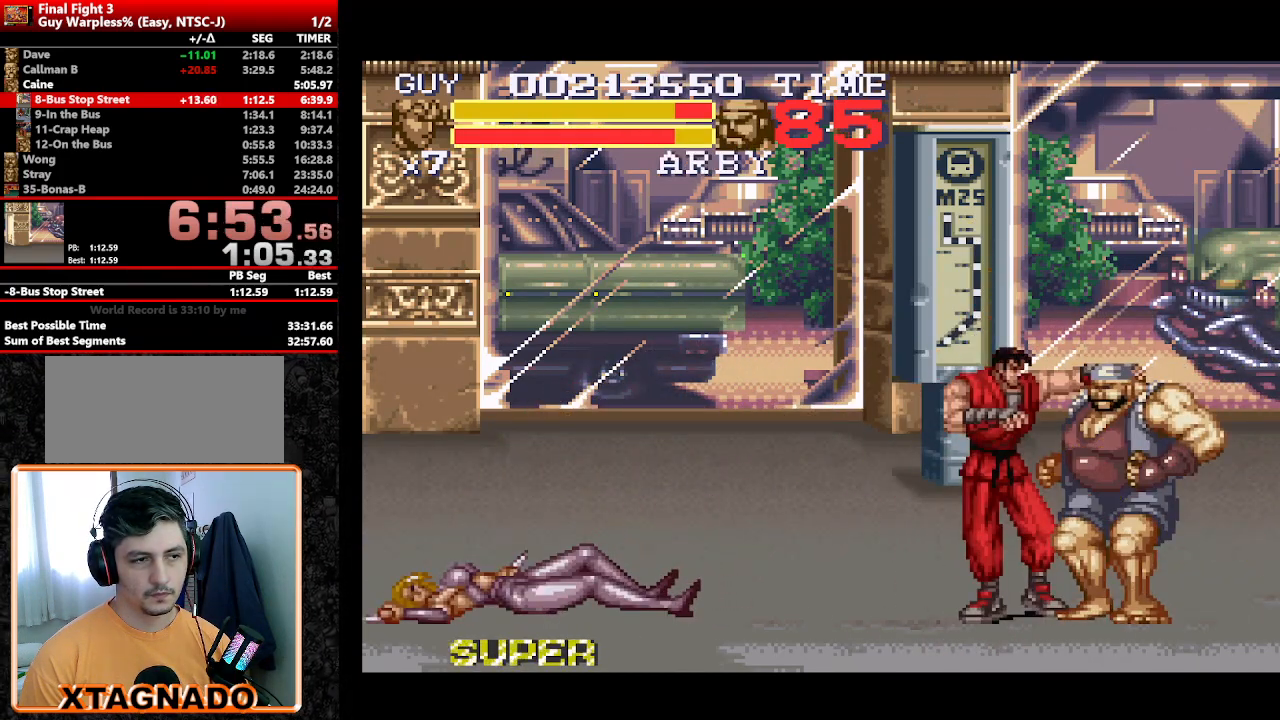
{"buttons": ["Y", "DPAD_LEFT"], "events": [[83, "DPAD_DOWN", "down"], [217, "Y", "down"], [317, "DPAD_DOWN", "up"], [317, "DPAD_LEFT", "down"], [317, "Y", "up"], [367, "Y", "down"], [417, "Y", "up"], [467, "Y", "down"]]}